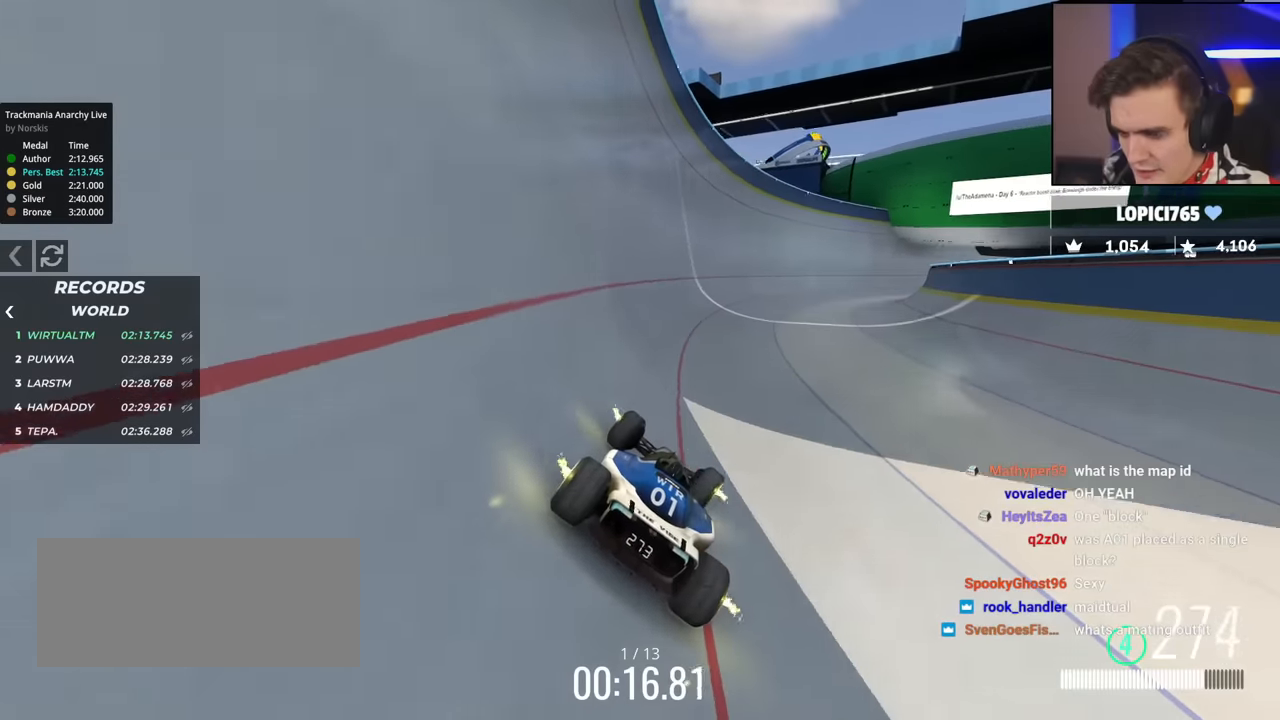
Gameplay with keyboard; each line is a JSON object with the keys held at the frame after it. "events" lists presses ("down") and releases ("up") of "brake", "down", "left", "right" and "up" between this image and that frame as [ms after this image, input, new state], when the widget could be followed in between. No other keys are recorded. Mouse input is not recorded. Key names are as the overlay labels them; some are game actions (e.g. jump) rather than physical keys.
{"keys": ["right", "up"], "events": []}
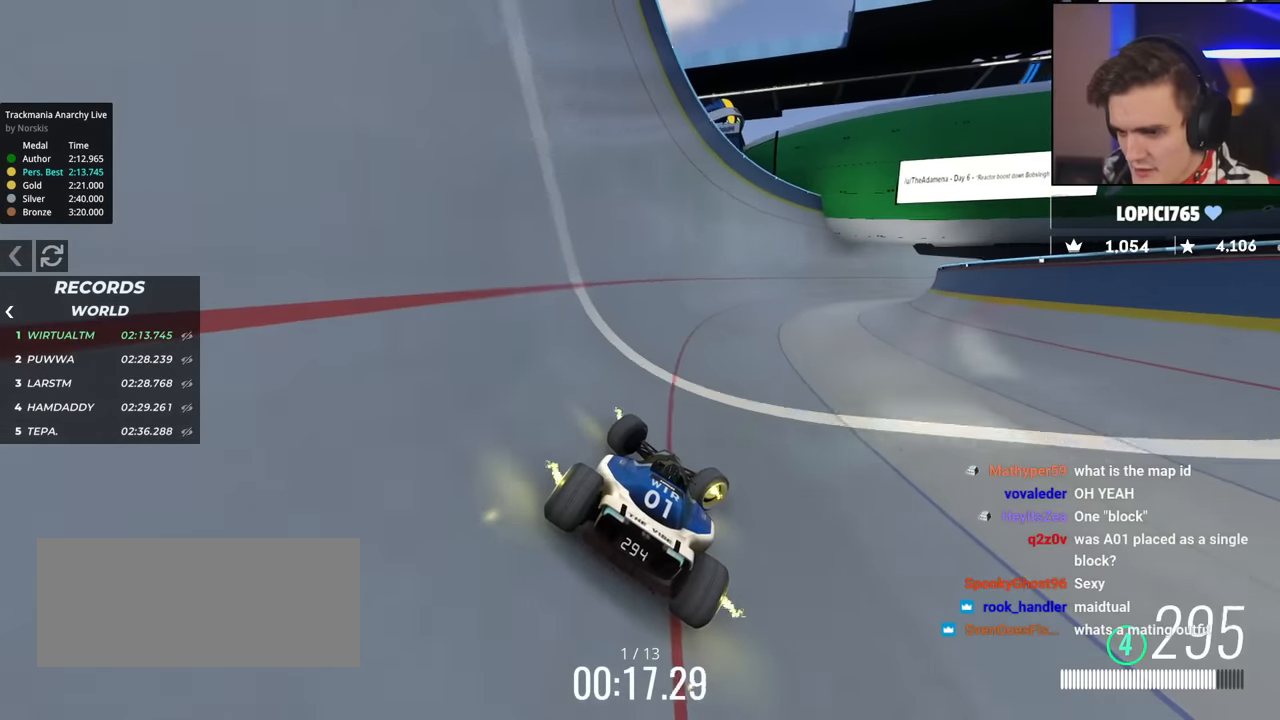
{"keys": ["left", "up"], "events": [[267, "right", "up"], [367, "left", "down"]]}
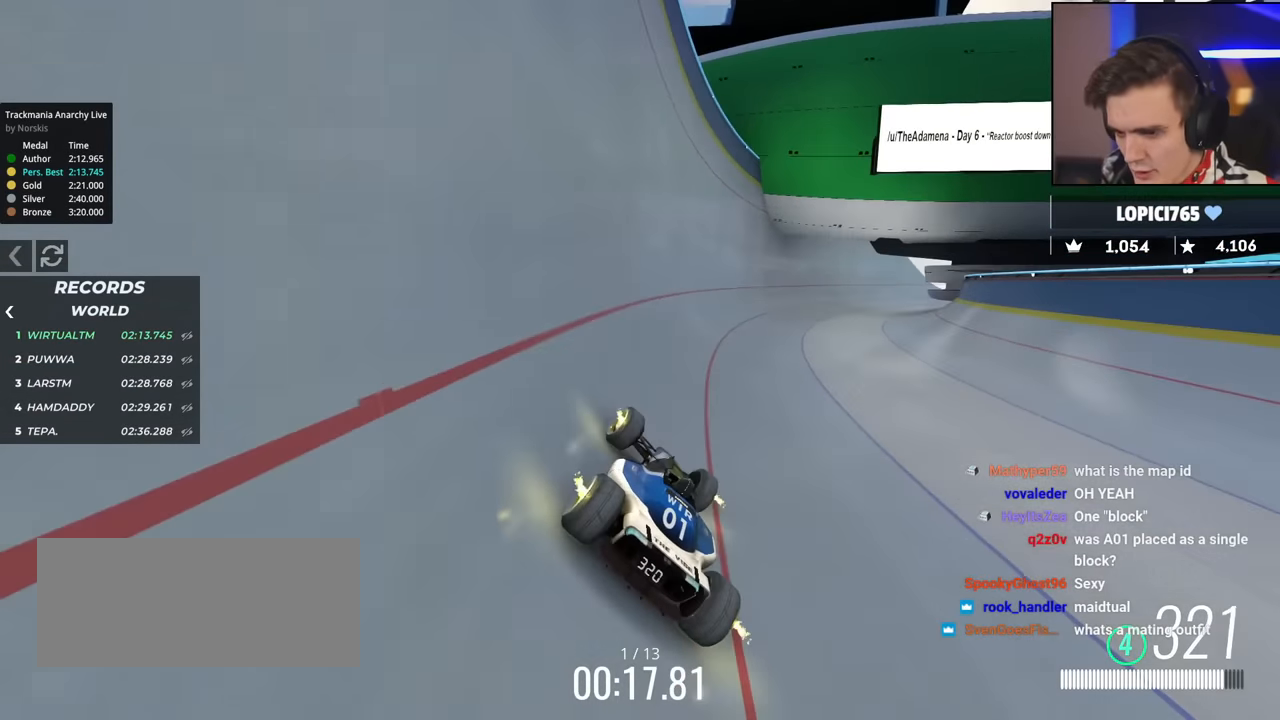
{"keys": ["left", "up"], "events": [[234, "left", "up"], [284, "right", "down"], [384, "right", "up"], [434, "left", "down"]]}
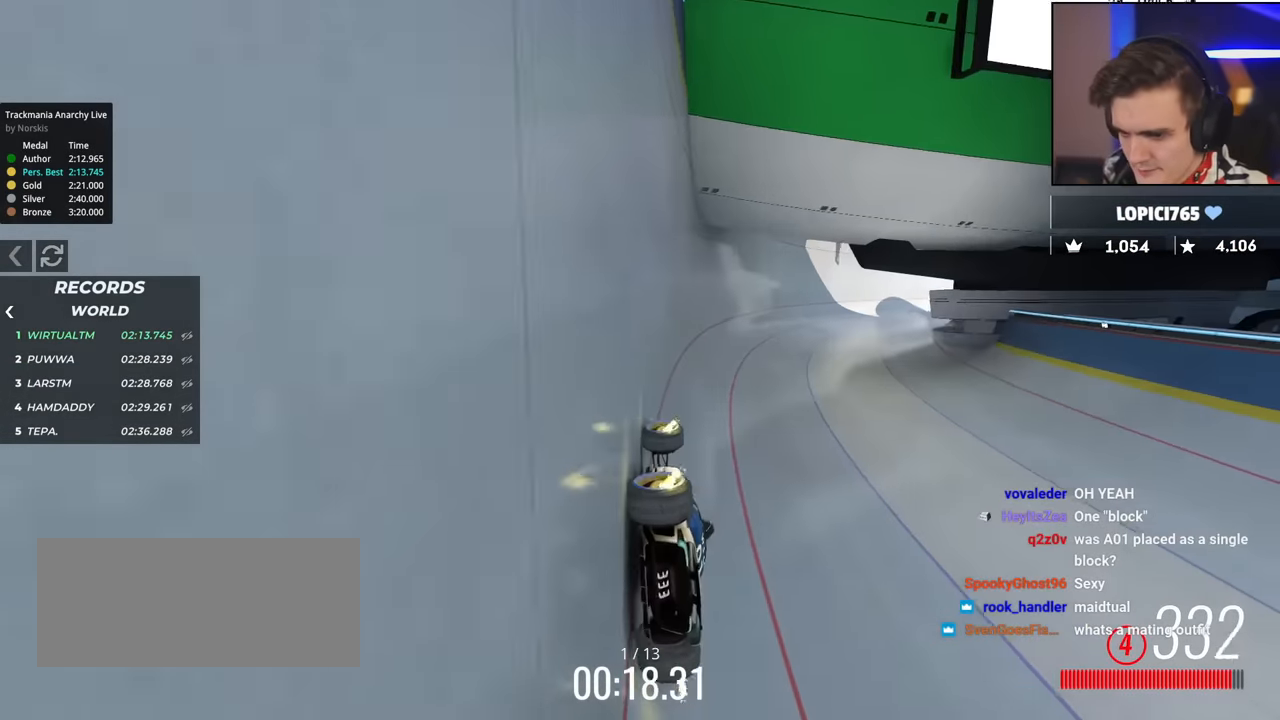
{"keys": ["right", "up"], "events": [[300, "left", "up"], [350, "right", "down"]]}
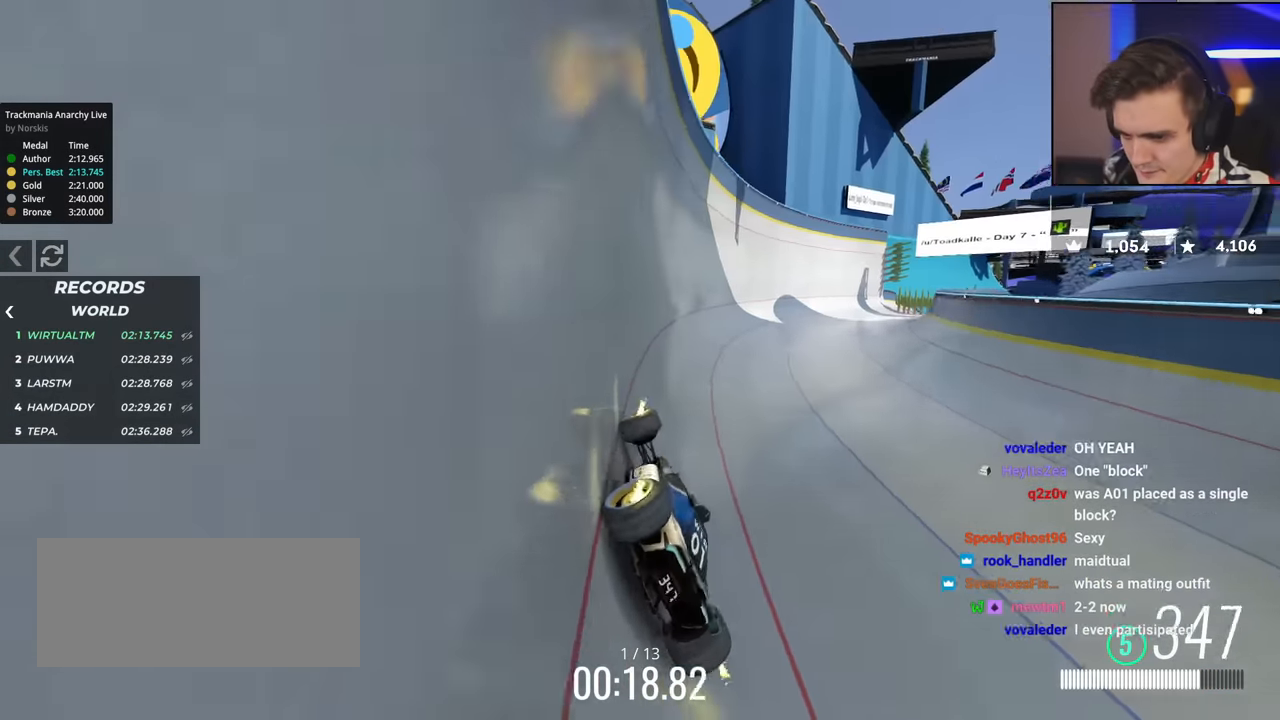
{"keys": ["up"], "events": [[317, "right", "up"], [468, "left", "down"], [501, "left", "up"]]}
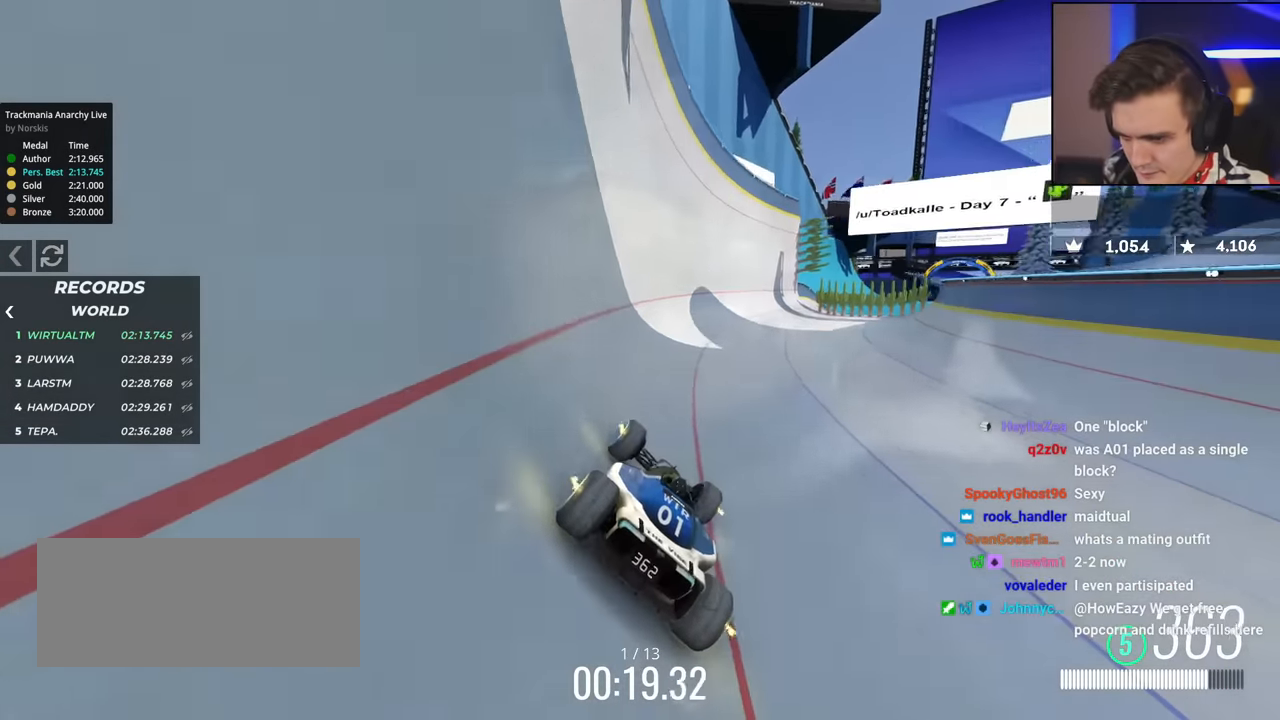
{"keys": ["right", "up"], "events": [[233, "right", "down"], [384, "right", "up"], [467, "right", "down"]]}
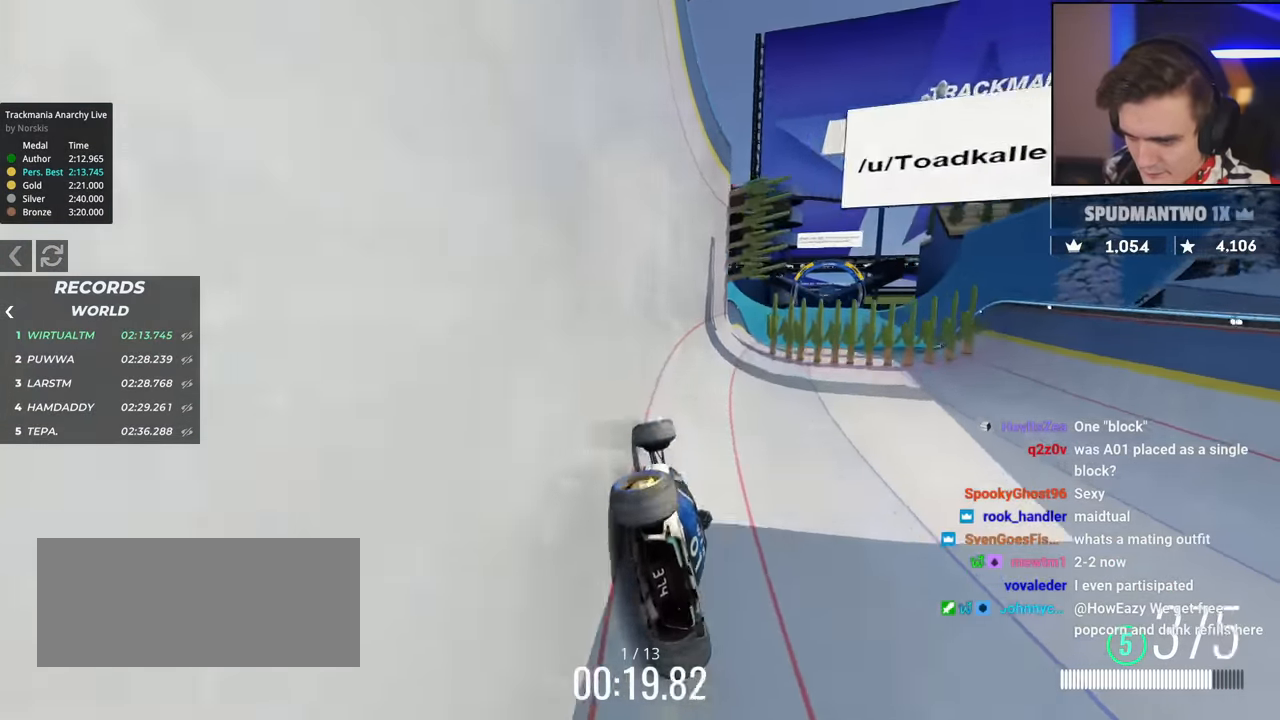
{"keys": ["right", "up"], "events": []}
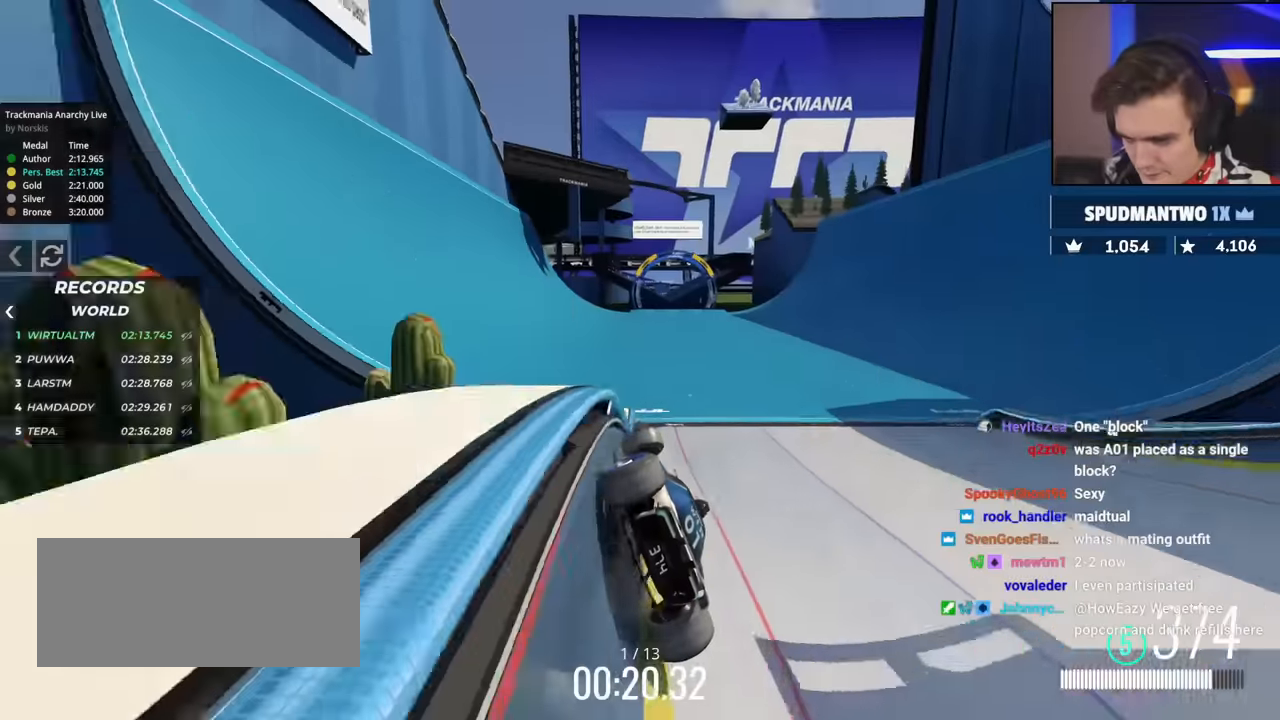
{"keys": ["up"], "events": [[33, "right", "up"]]}
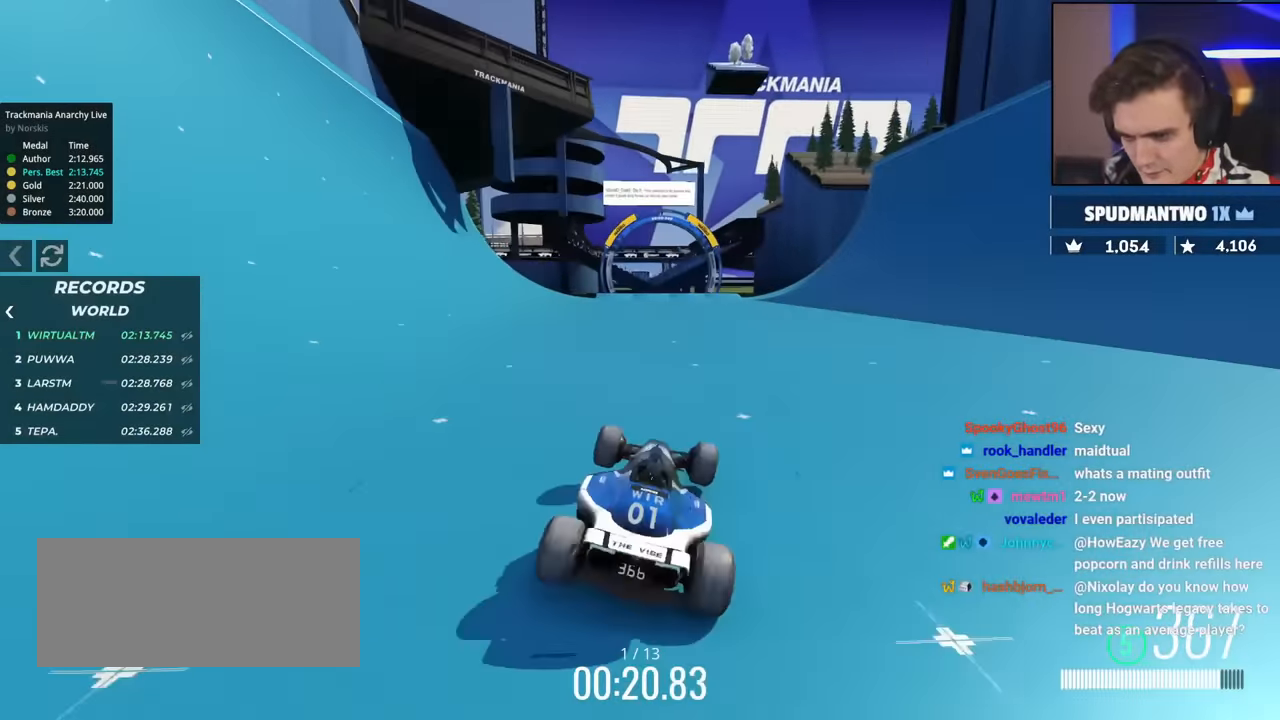
{"keys": ["up"], "events": [[50, "right", "down"], [183, "right", "up"]]}
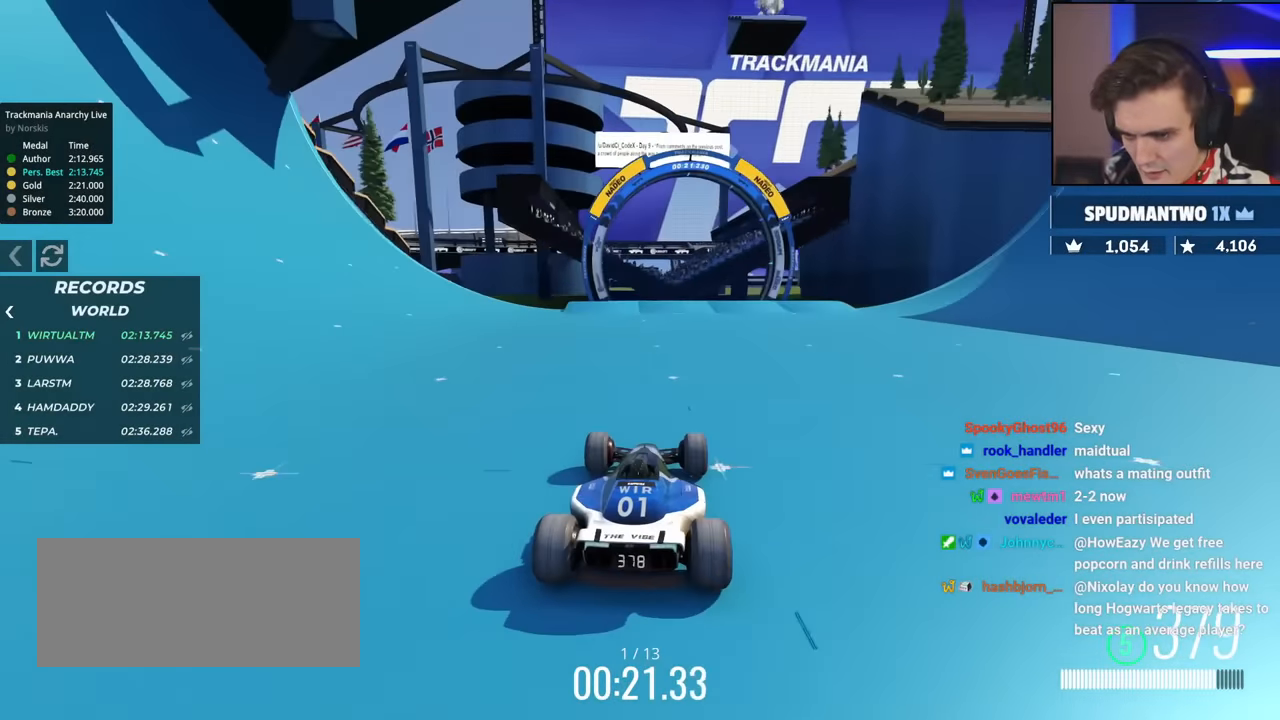
{"keys": ["left", "up"], "events": [[200, "left", "down"], [250, "left", "up"], [350, "left", "down"]]}
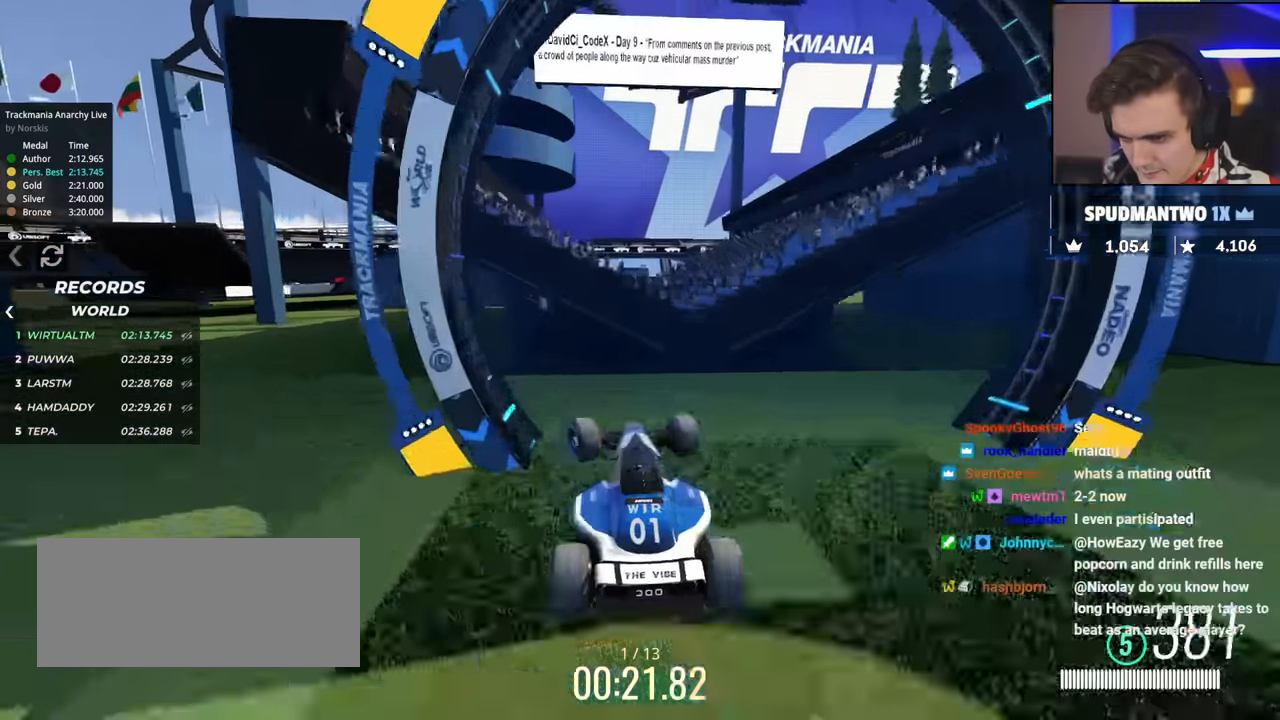
{"keys": ["left"], "events": [[33, "left", "up"], [183, "up", "up"], [367, "left", "down"]]}
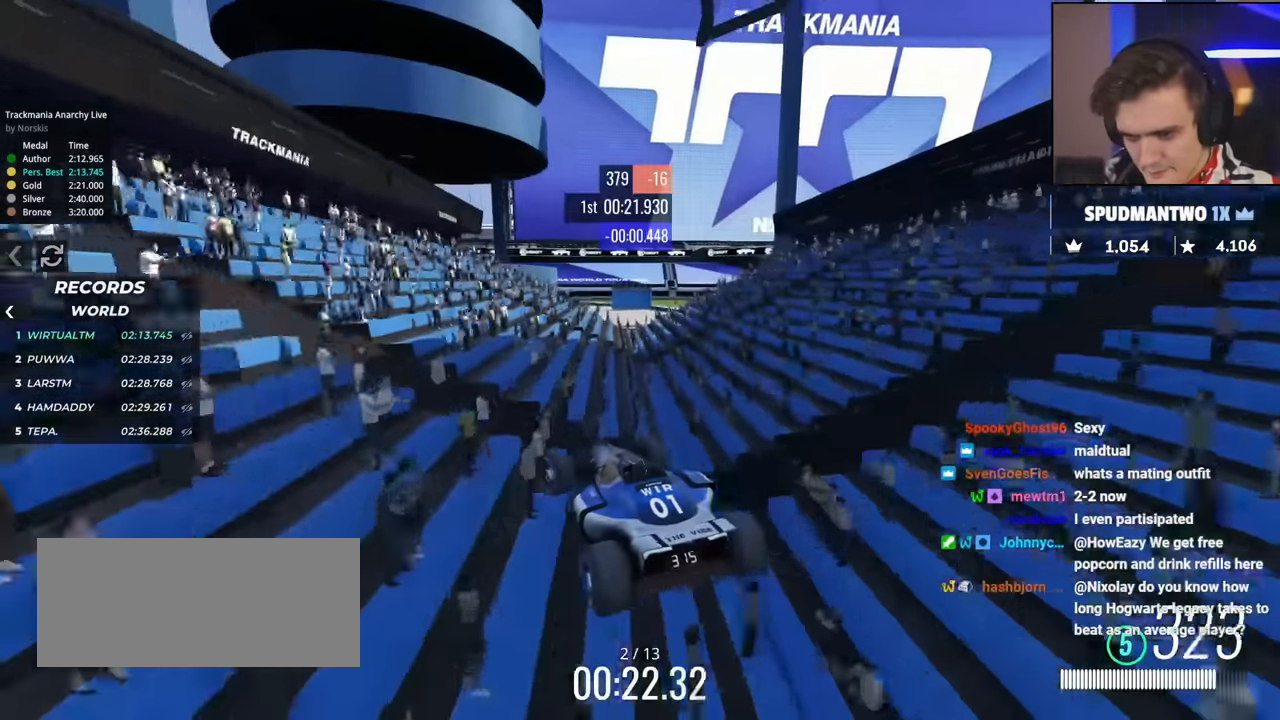
{"keys": [], "events": [[100, "brake", "down"], [100, "left", "up"], [150, "left", "down"], [184, "left", "up"], [184, "right", "down"], [200, "brake", "up"], [384, "right", "up"]]}
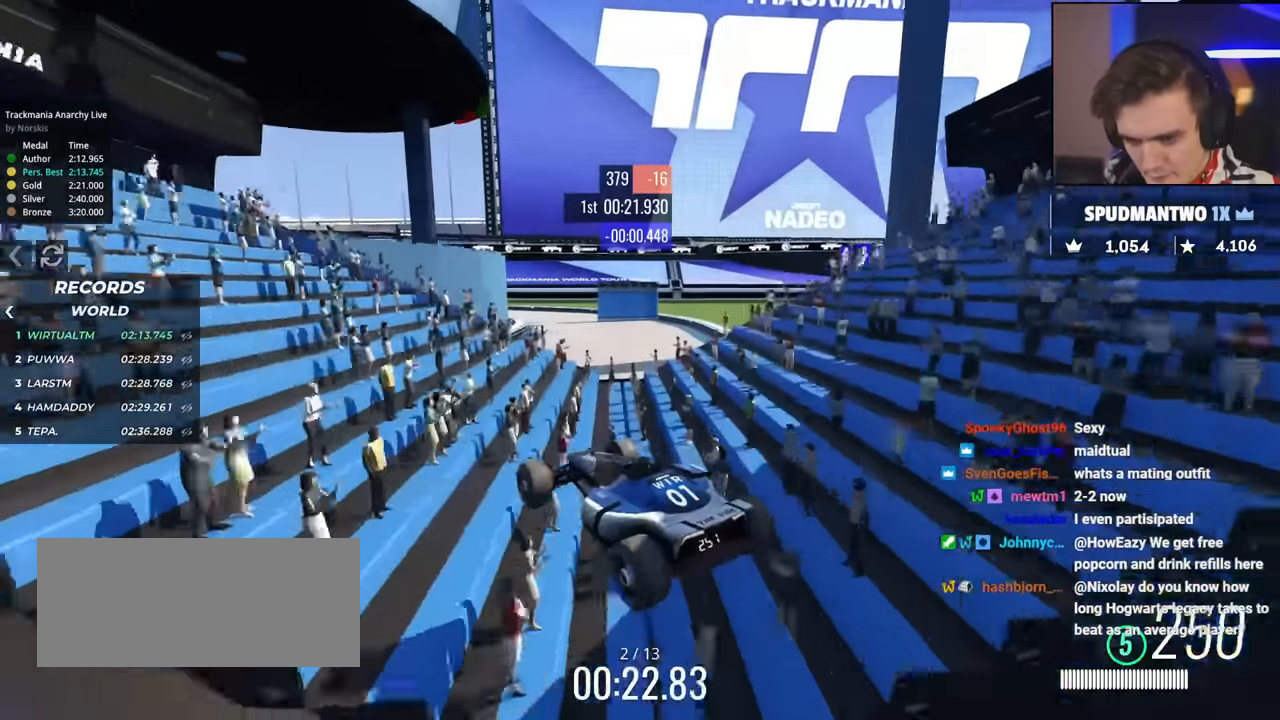
{"keys": ["brake", "right"], "events": [[66, "right", "down"], [116, "brake", "down"], [450, "right", "up"], [483, "right", "down"]]}
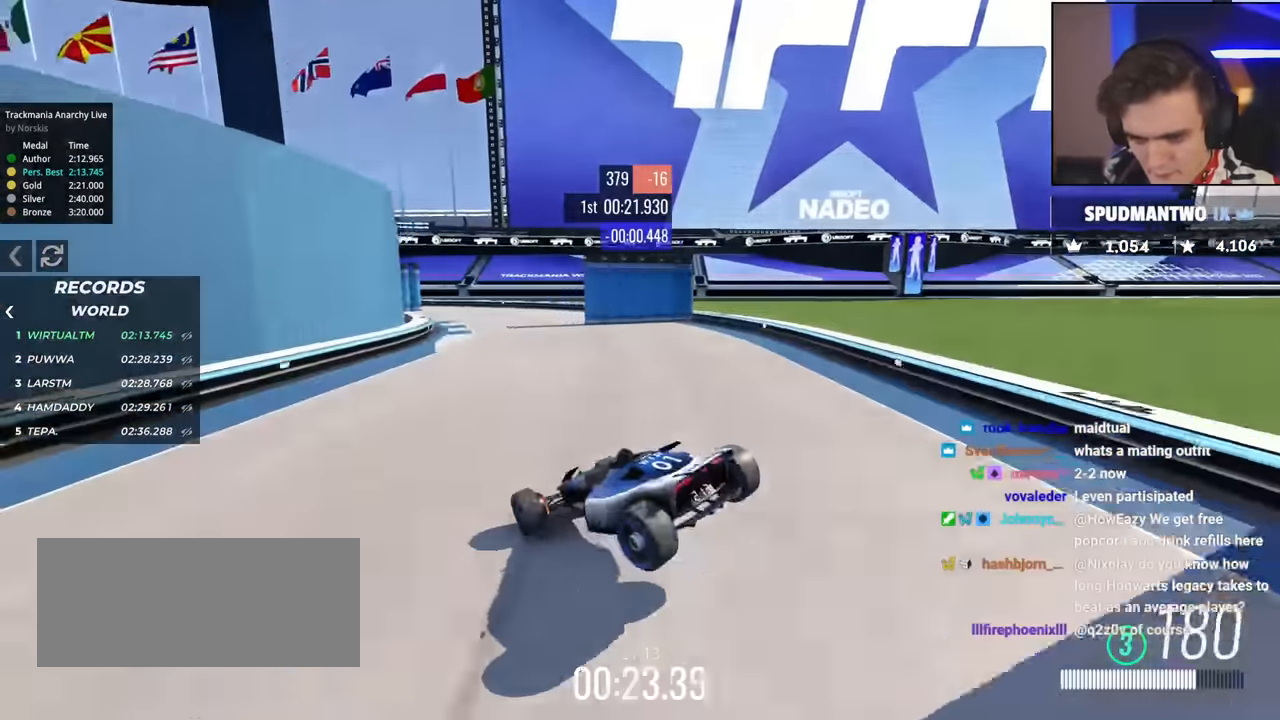
{"keys": ["up"], "events": [[33, "right", "up"], [134, "brake", "up"], [134, "right", "down"], [184, "right", "up"], [234, "left", "down"], [317, "left", "up"], [417, "up", "down"]]}
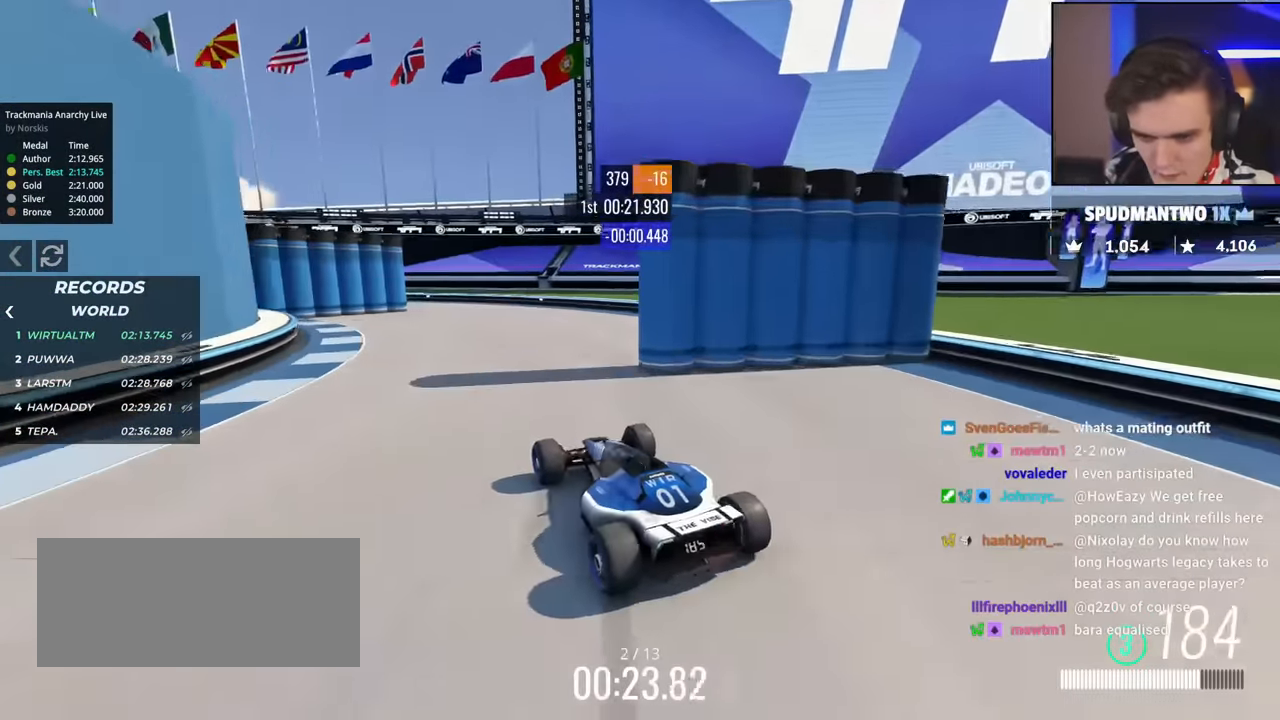
{"keys": ["left"], "events": [[50, "right", "down"], [183, "right", "up"], [200, "up", "up"], [283, "left", "down"]]}
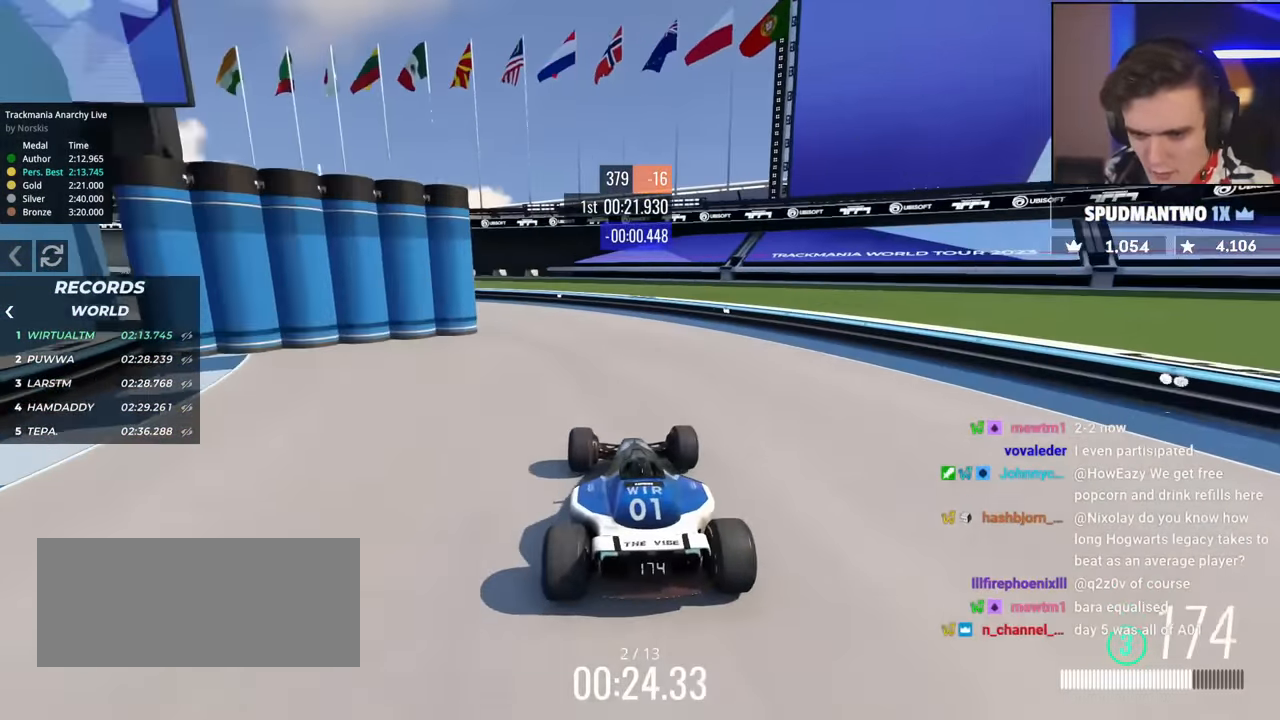
{"keys": ["left", "up"], "events": [[67, "brake", "down"], [250, "brake", "up"], [350, "up", "down"]]}
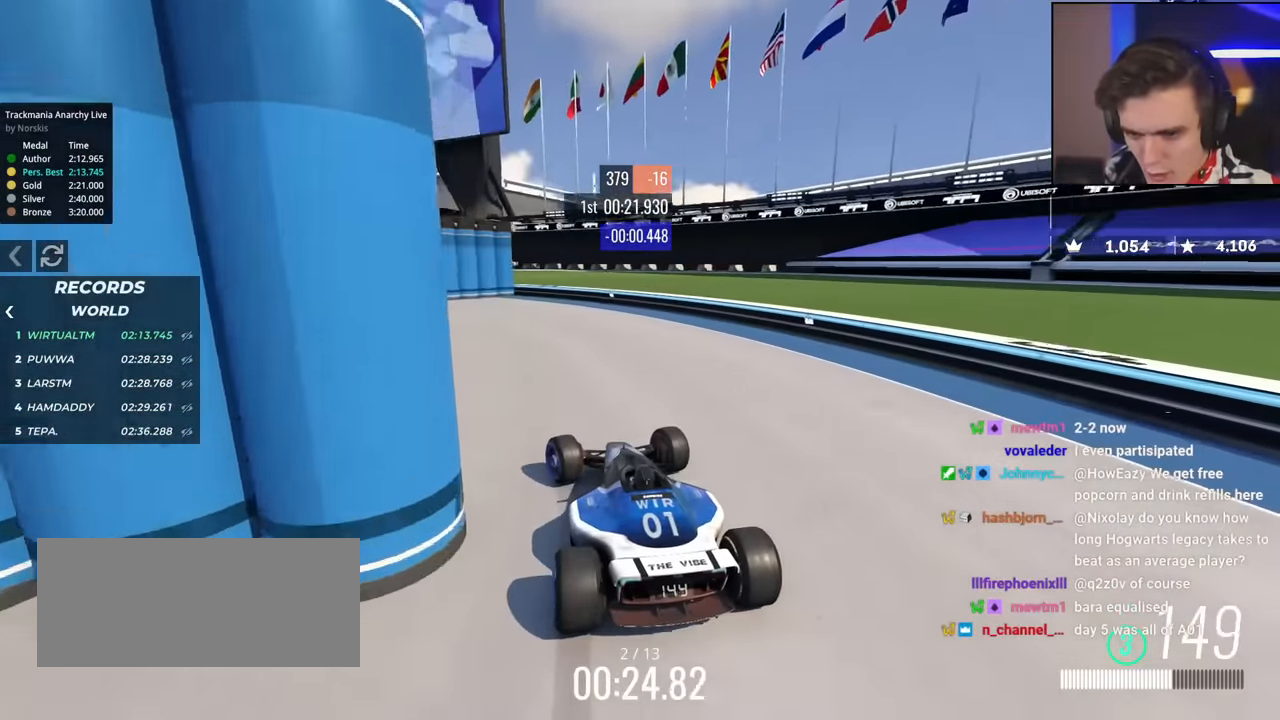
{"keys": ["up"], "events": [[267, "left", "up"], [367, "right", "down"], [450, "right", "up"]]}
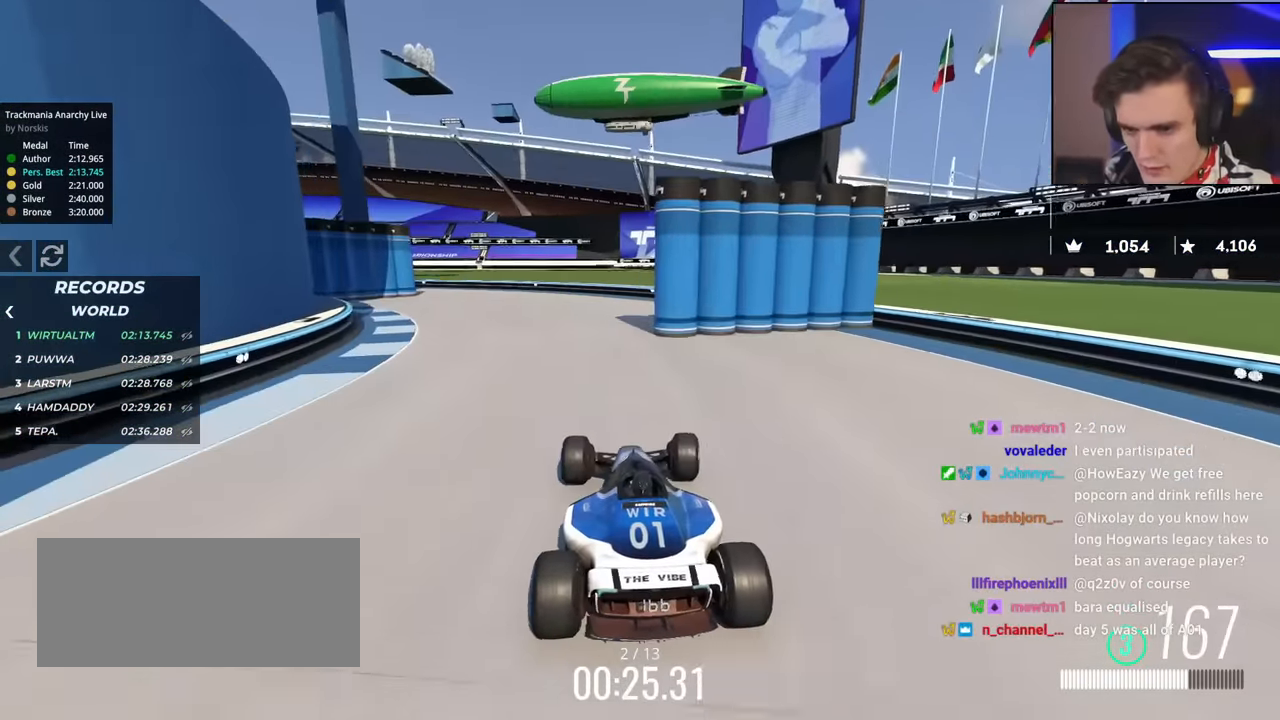
{"keys": ["left", "up"], "events": [[50, "left", "down"], [200, "left", "up"], [284, "left", "down"], [434, "up", "up"], [484, "up", "down"]]}
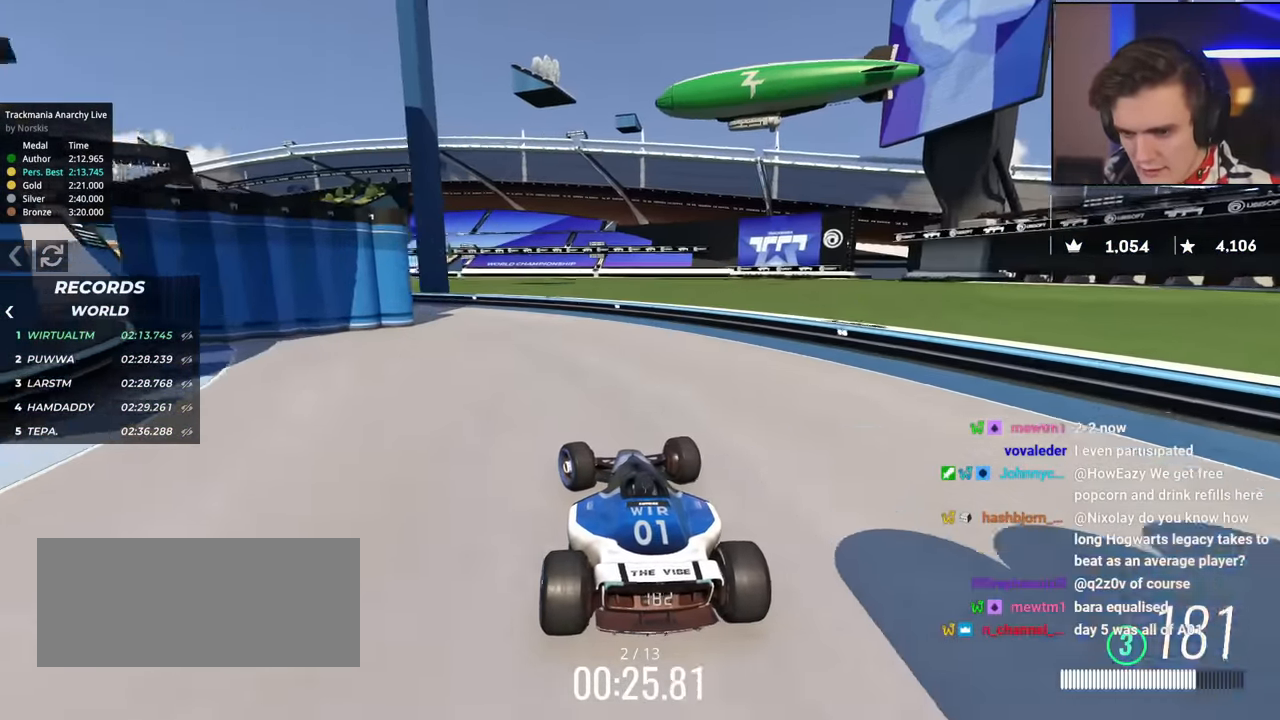
{"keys": ["left", "up"], "events": []}
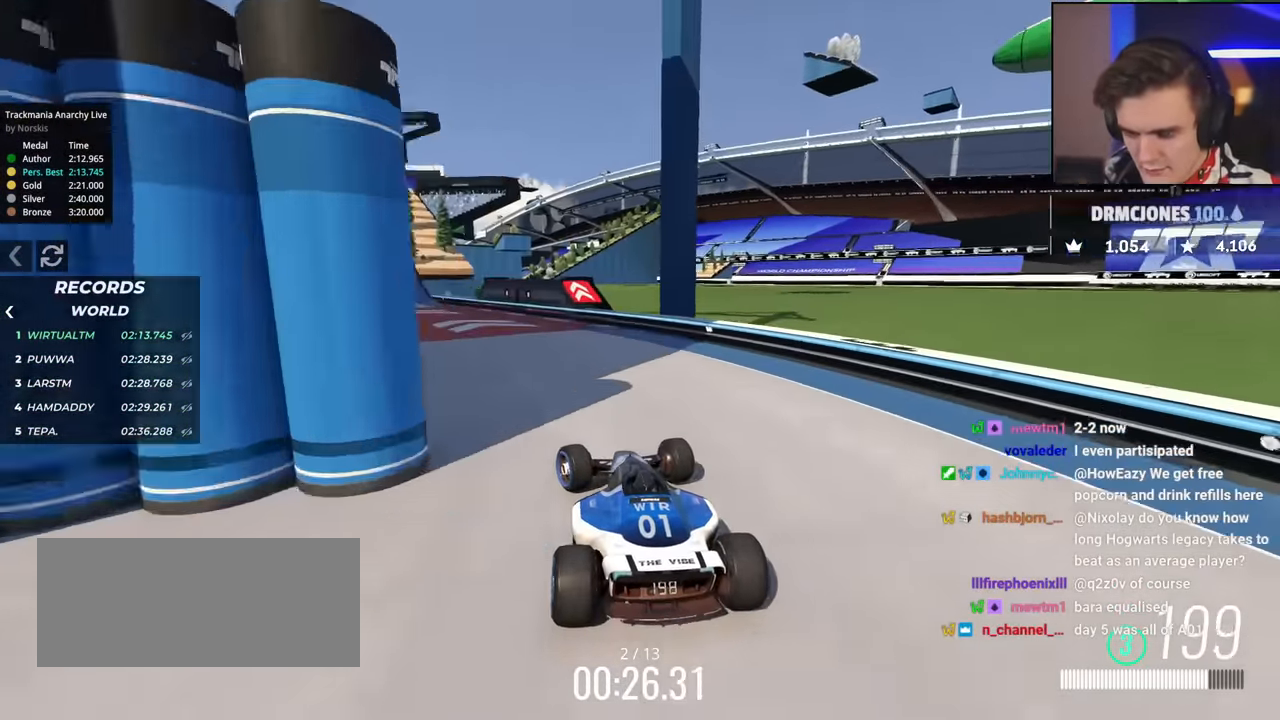
{"keys": ["up"], "events": [[367, "left", "up"], [401, "right", "down"], [501, "right", "up"]]}
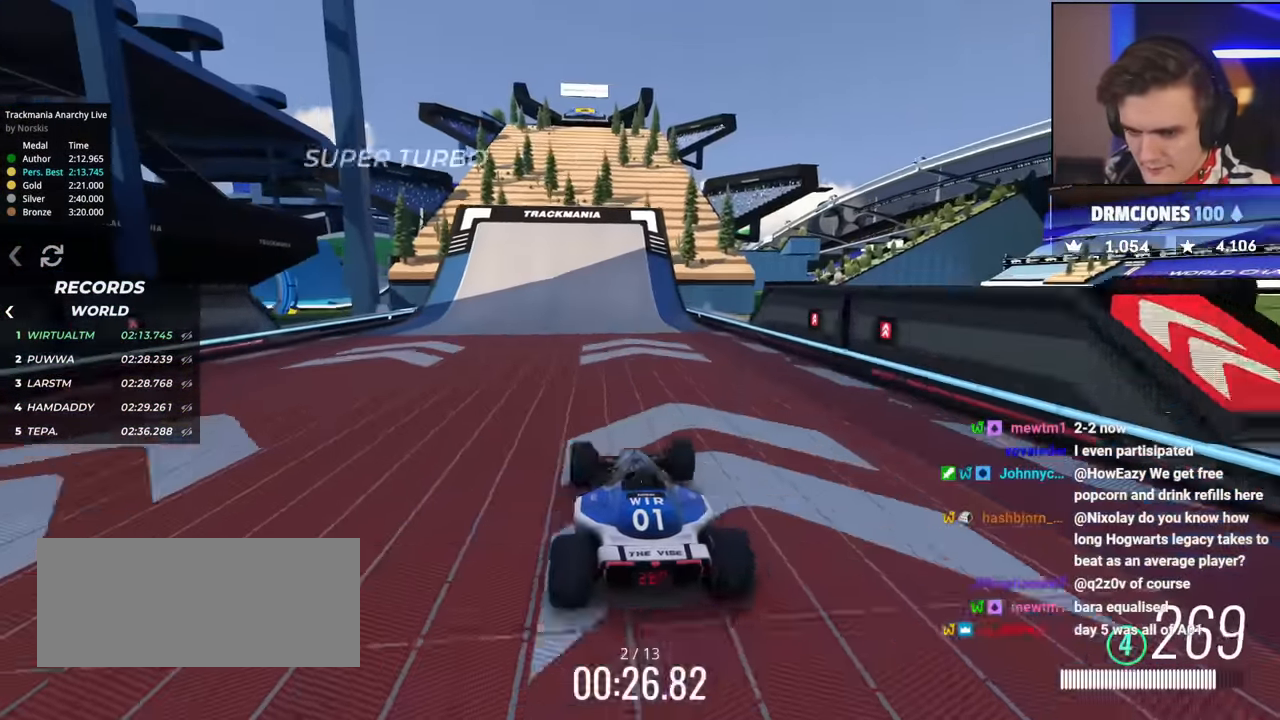
{"keys": ["up"], "events": [[383, "left", "down"], [433, "left", "up"]]}
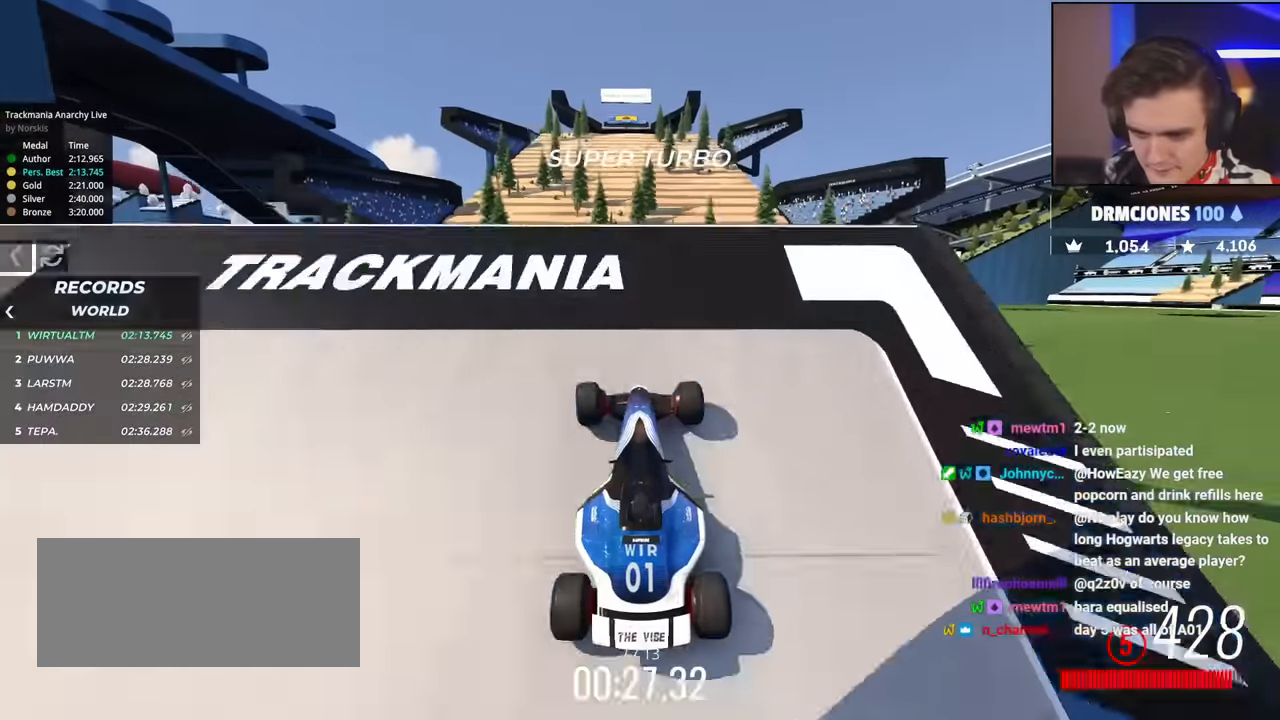
{"keys": ["left", "up"], "events": [[17, "right", "down"], [67, "right", "up"], [217, "left", "down"]]}
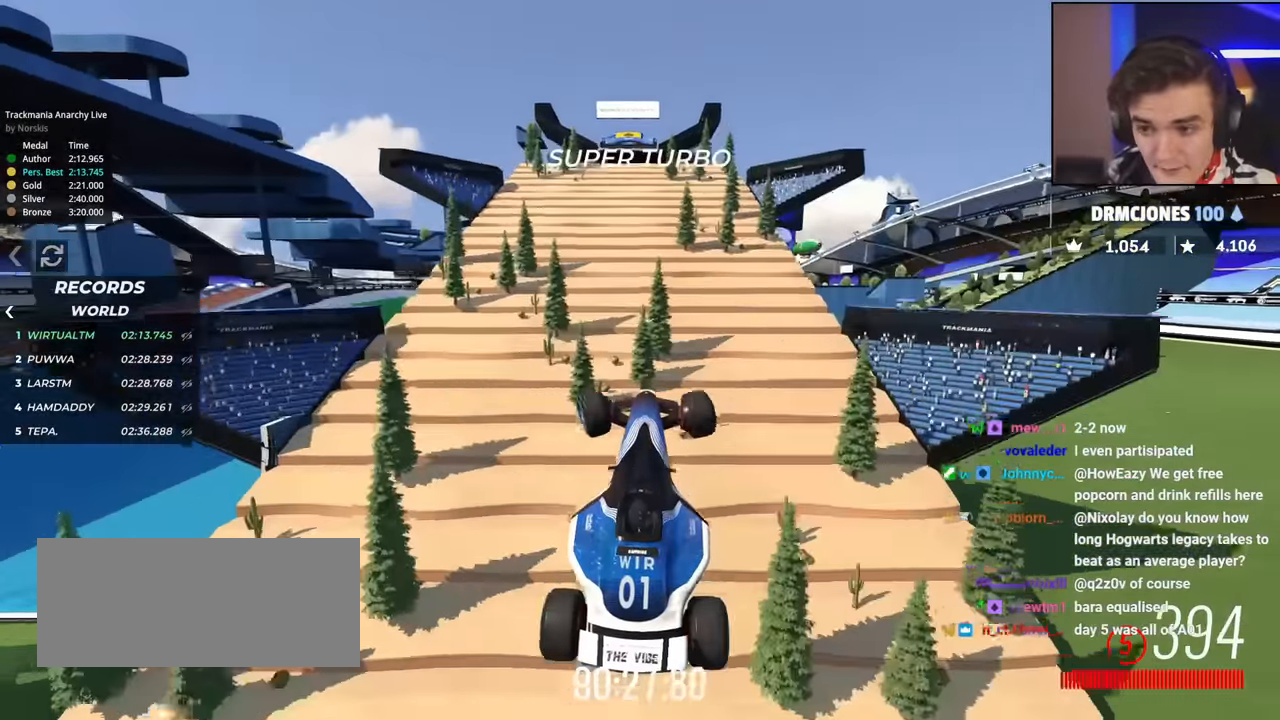
{"keys": ["left", "up"], "events": []}
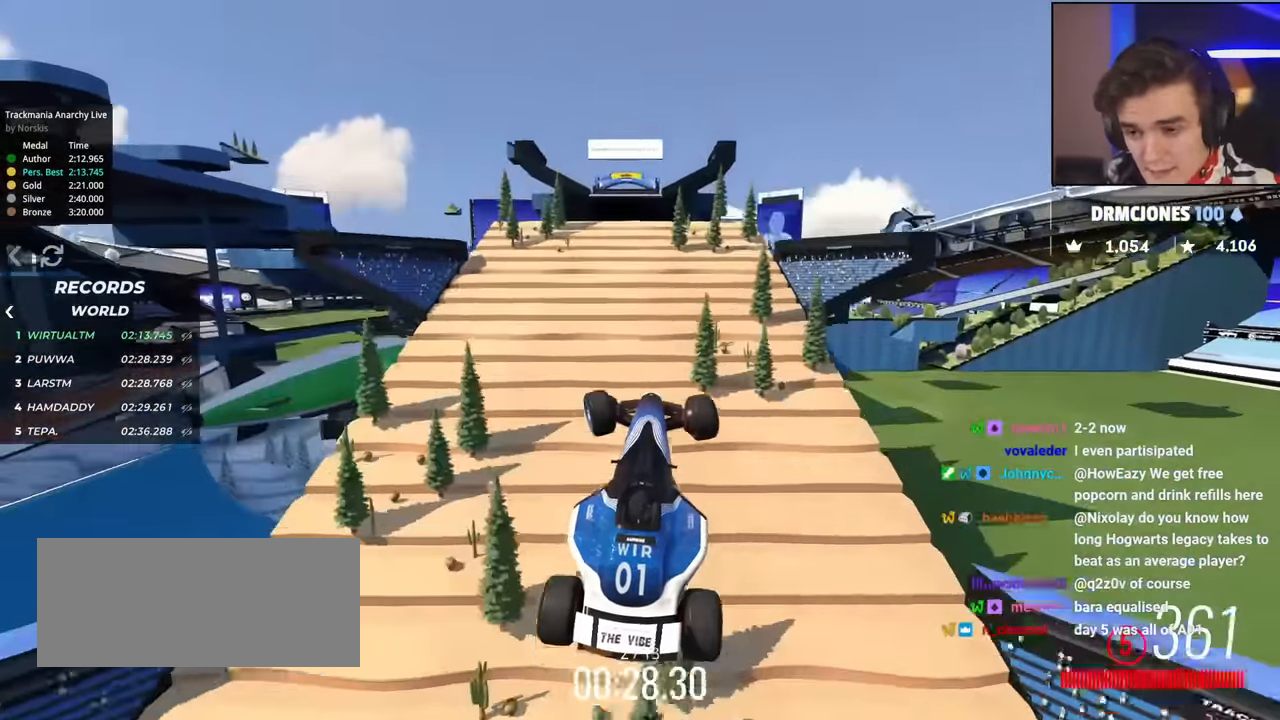
{"keys": ["left", "up"], "events": []}
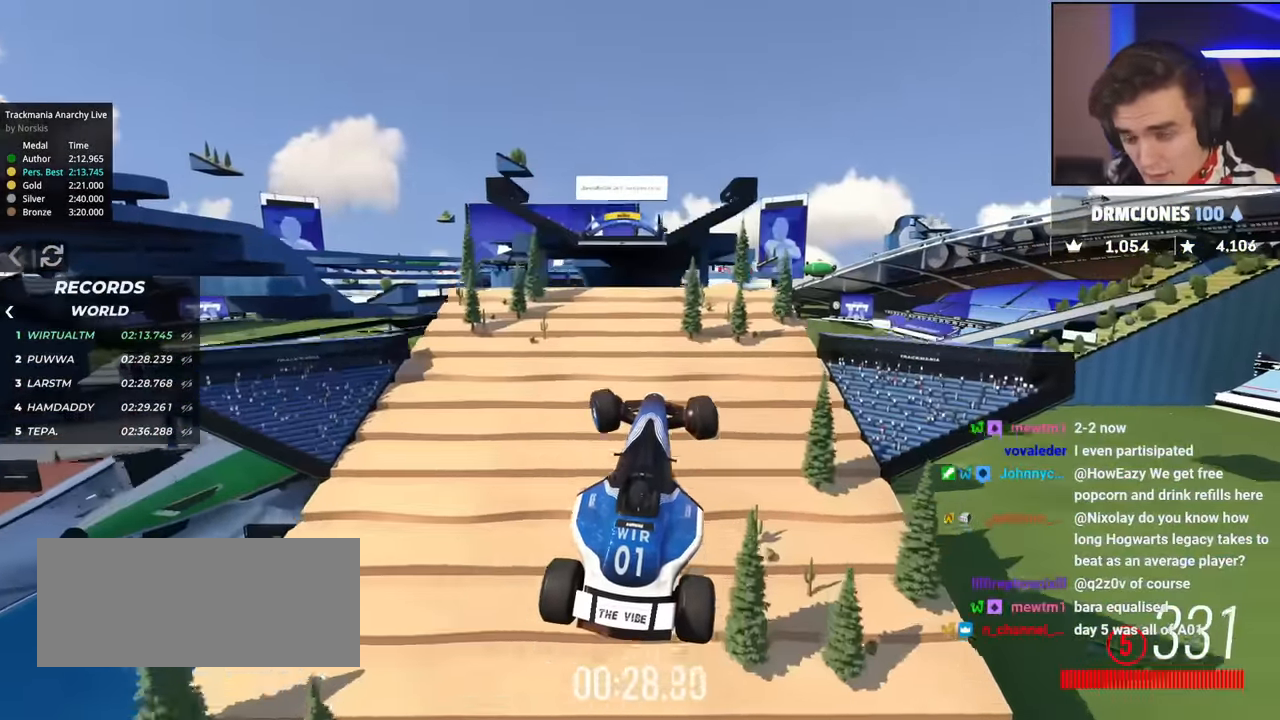
{"keys": ["left", "up"], "events": [[50, "up", "up"], [133, "up", "down"]]}
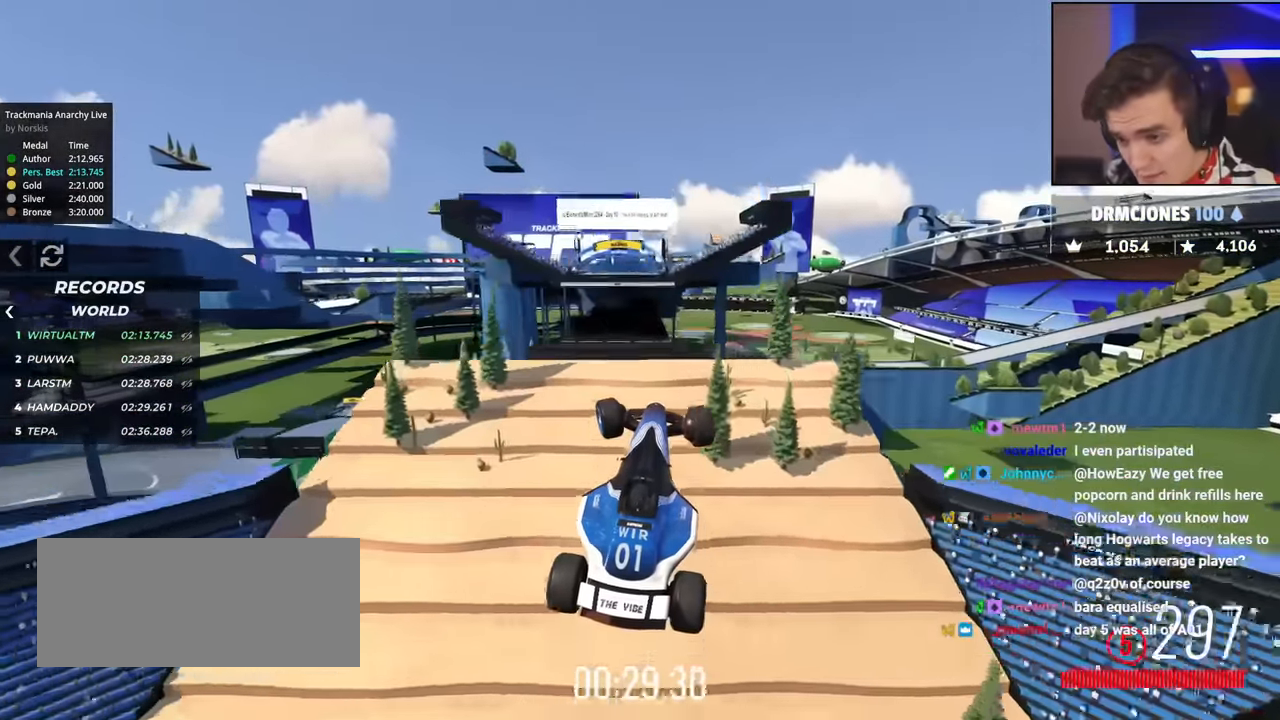
{"keys": ["left"], "events": [[384, "up", "up"]]}
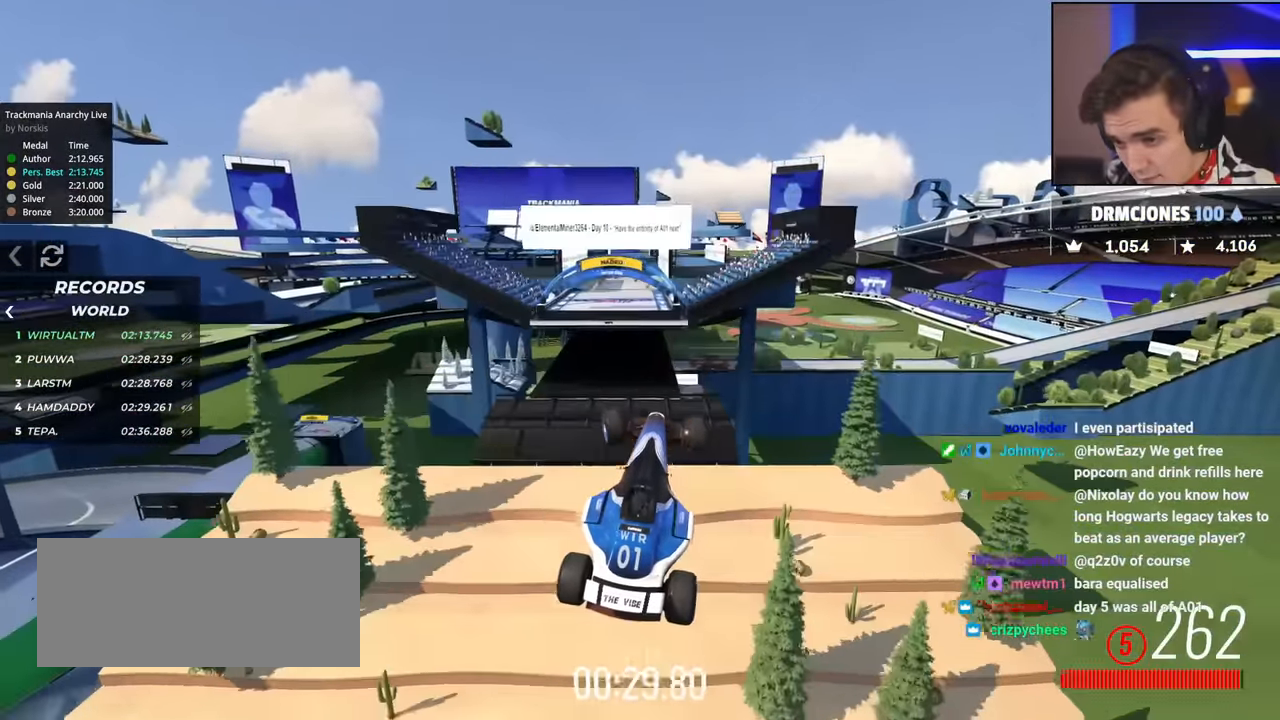
{"keys": ["left", "up"], "events": [[450, "up", "down"]]}
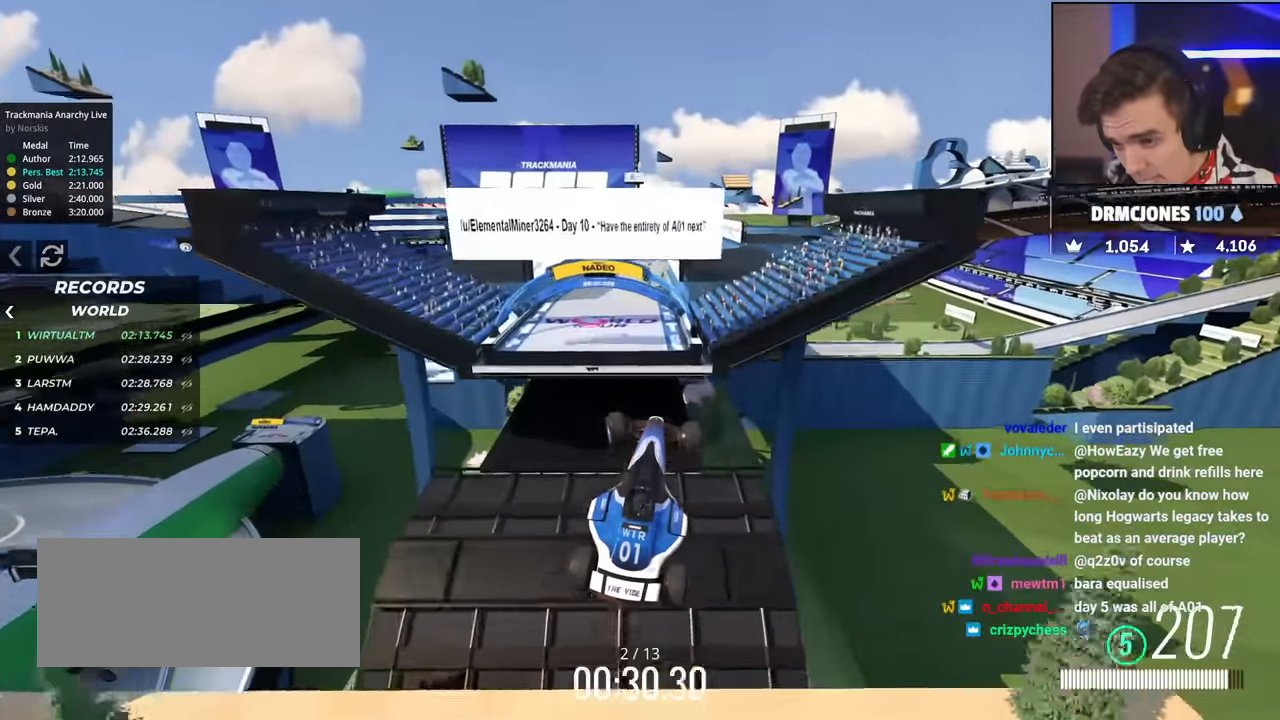
{"keys": ["brake", "left", "up"], "events": [[467, "brake", "down"]]}
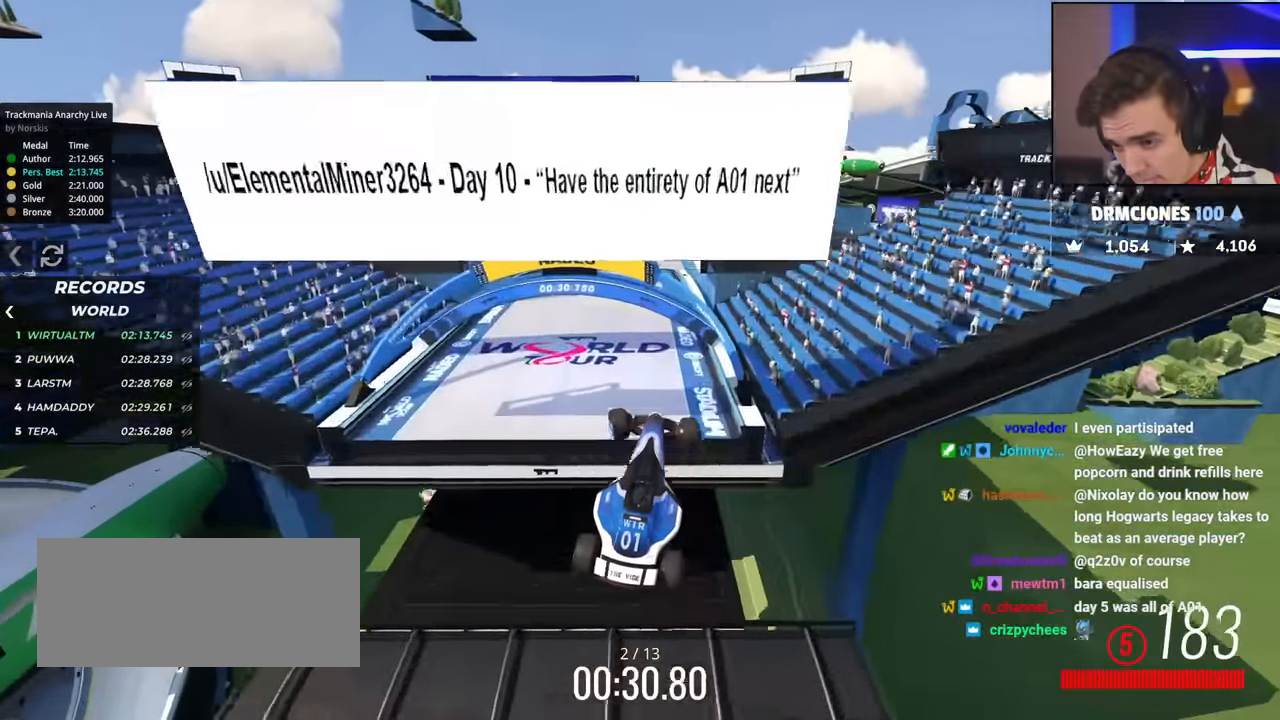
{"keys": ["brake", "left"], "events": [[484, "up", "up"]]}
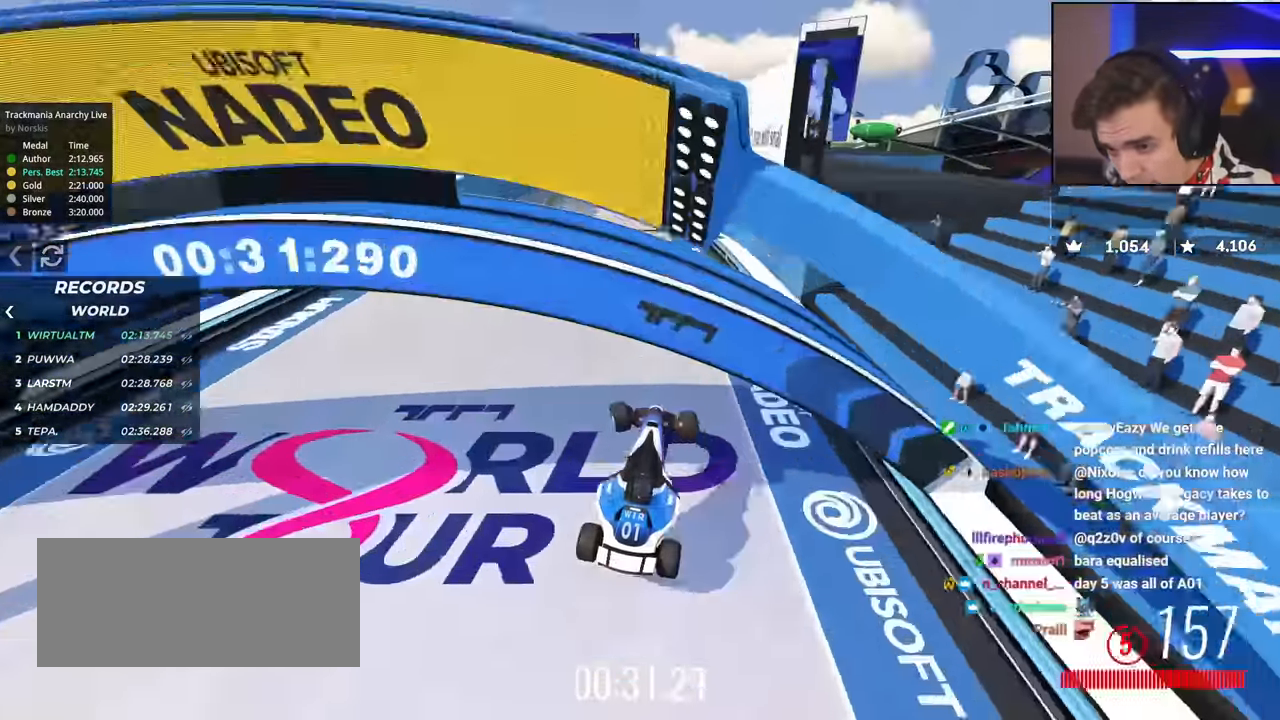
{"keys": ["right", "up"], "events": [[167, "up", "down"], [250, "brake", "up"], [350, "left", "up"], [500, "right", "down"]]}